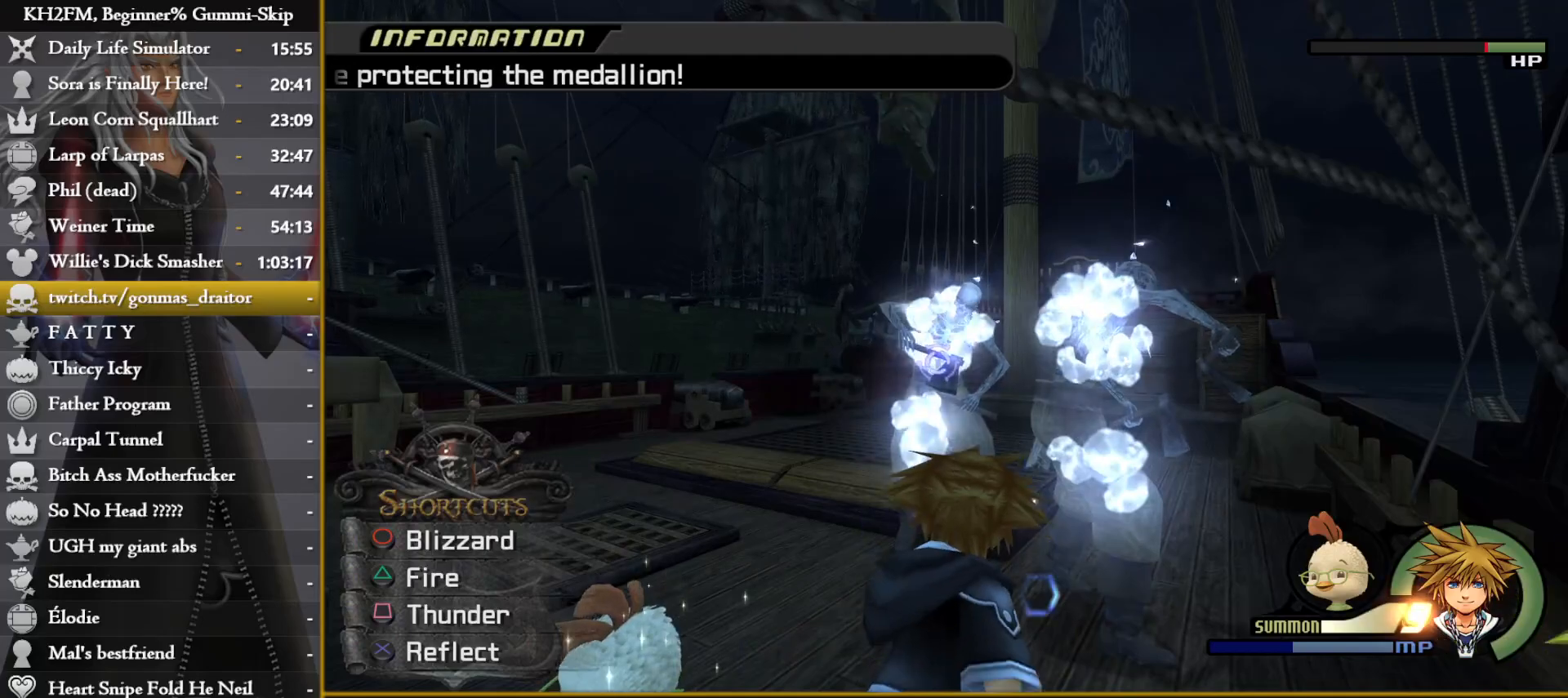
Gameplay with a controller (PlayStation layout); each line is a JSON object with the inputs held at the frame after it. "events" lists button and stick changes between this image and that frame as [ms after this image, input, new state], when the widget could be followed in between.
{"buttons": [], "left_stick": "up", "right_stick": "center", "events": [[33, "left_stick", "up-right"], [83, "CIRCLE", "up"], [183, "CIRCLE", "down"], [250, "CIRCLE", "up"], [350, "CIRCLE", "down"], [417, "CIRCLE", "up"], [500, "L1", "up"], [500, "left_stick", "up"]]}
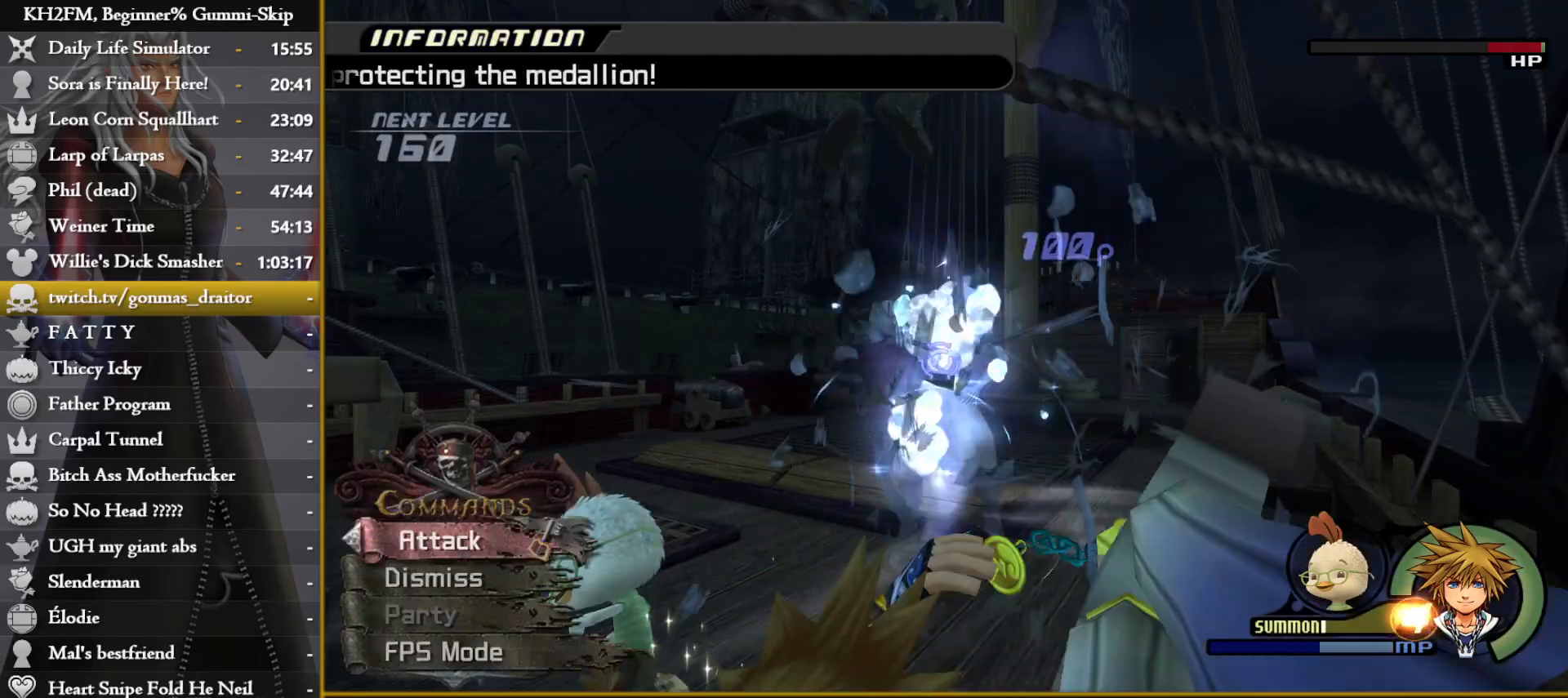
{"buttons": [], "left_stick": "up", "right_stick": "center", "events": [[117, "right_stick", "down"], [233, "right_stick", "center"]]}
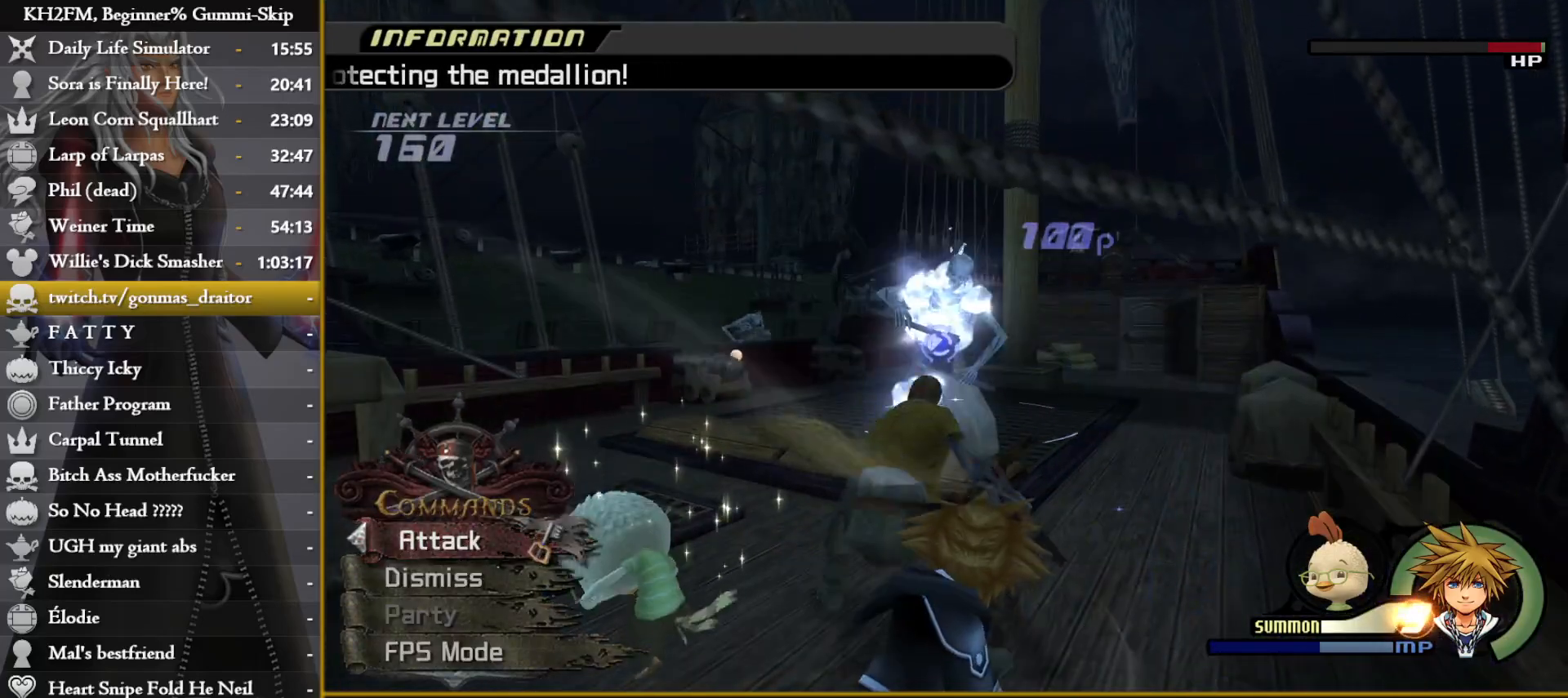
{"buttons": ["L1"], "left_stick": "center", "right_stick": "center", "events": [[17, "CROSS", "down"], [117, "CROSS", "up"], [167, "CROSS", "down"], [233, "left_stick", "center"], [250, "CROSS", "up"], [317, "CROSS", "down"], [383, "CROSS", "up"], [433, "L1", "down"]]}
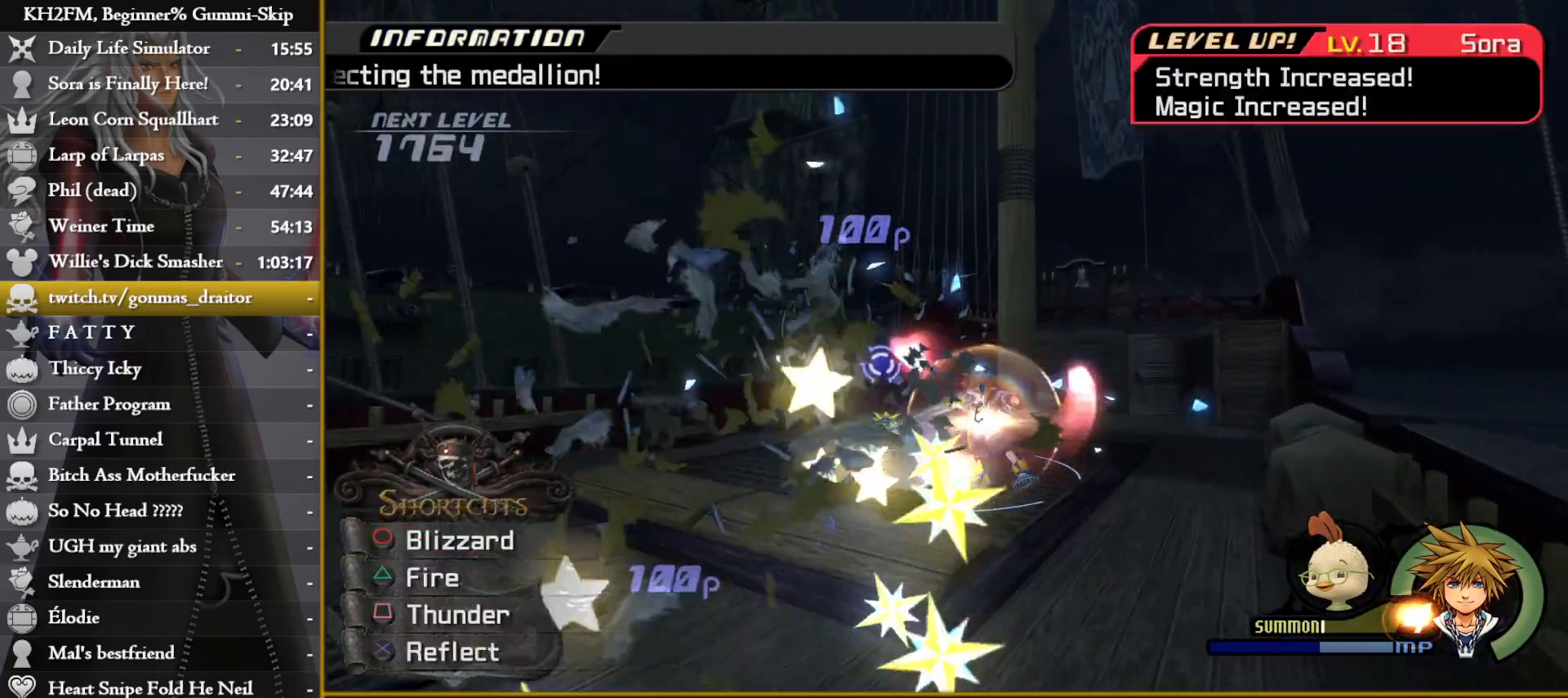
{"buttons": [], "left_stick": "down-left", "right_stick": "center", "events": [[17, "left_stick", "down-left"], [67, "L1", "up"], [100, "right_stick", "down-left"], [300, "right_stick", "left"], [400, "right_stick", "center"]]}
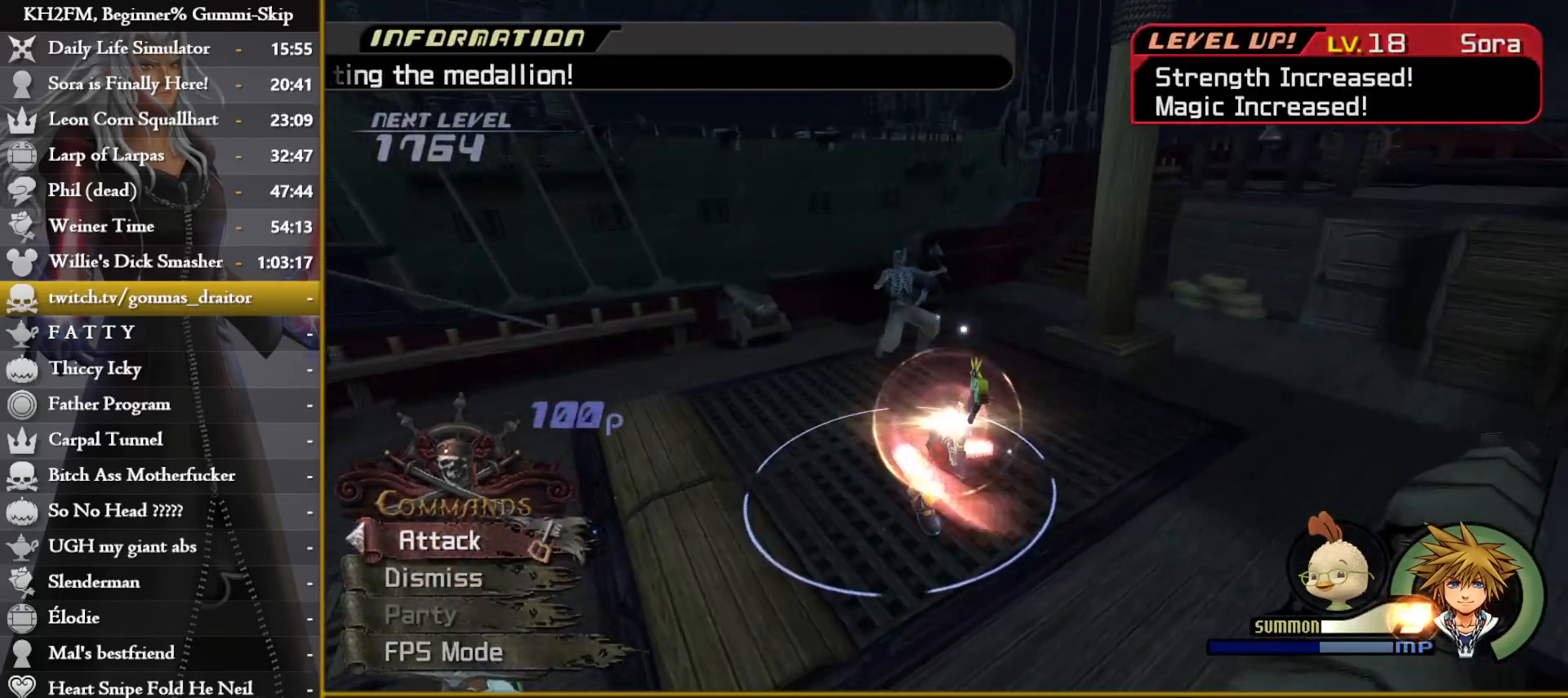
{"buttons": [], "left_stick": "down-left", "right_stick": "down-right", "events": [[117, "left_stick", "down"], [383, "left_stick", "down-left"], [400, "right_stick", "down-right"]]}
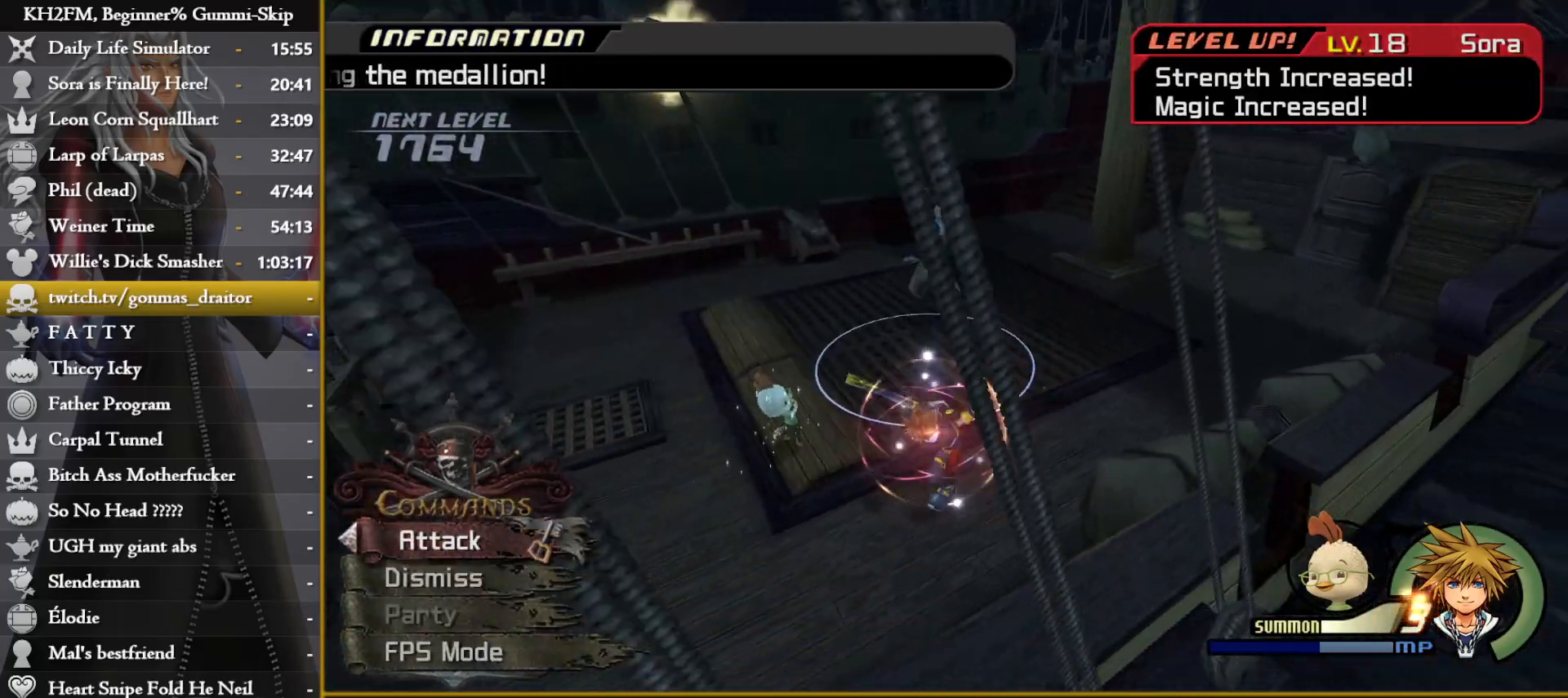
{"buttons": ["L1"], "left_stick": "up-right", "right_stick": "center", "events": [[100, "right_stick", "center"], [250, "R1", "down"], [333, "R1", "up"], [333, "left_stick", "up-right"], [383, "L1", "down"]]}
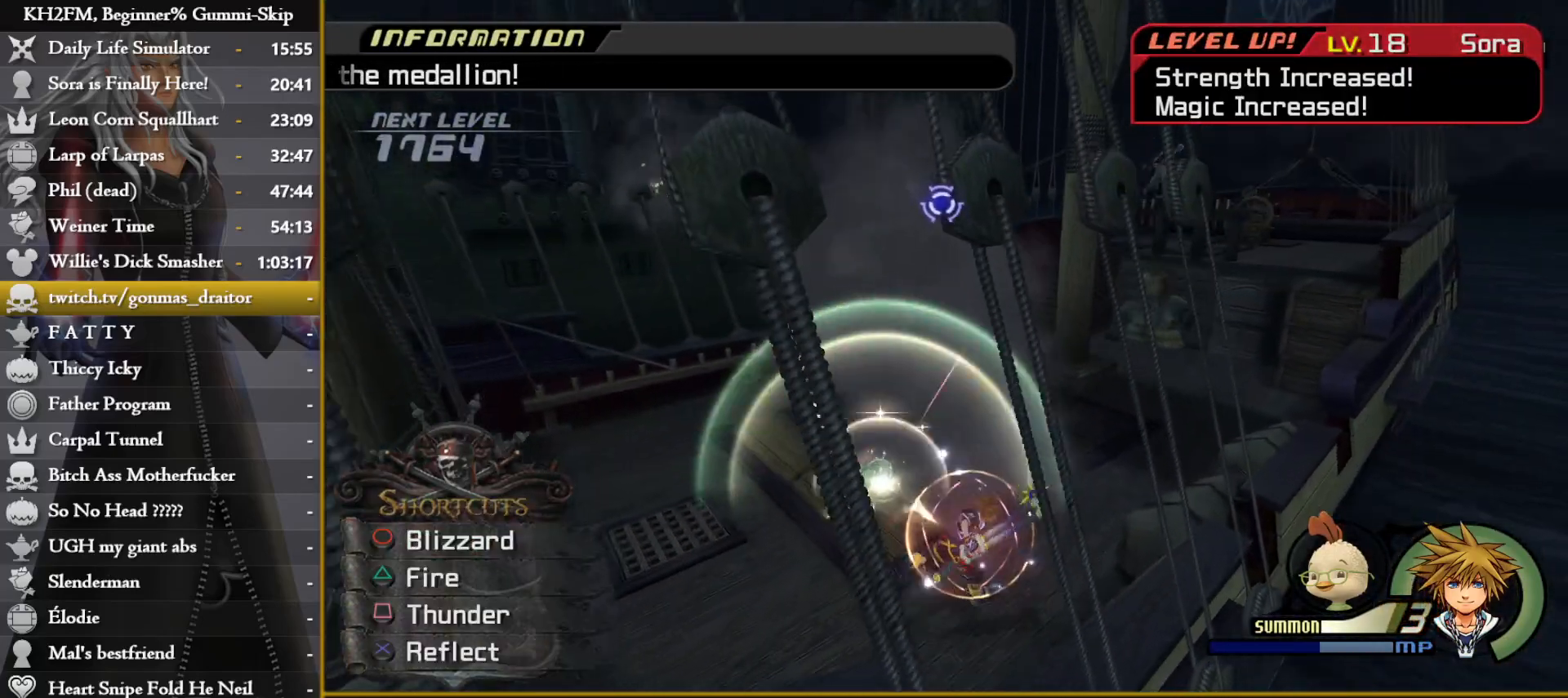
{"buttons": ["L1"], "left_stick": "down", "right_stick": "center", "events": [[317, "left_stick", "down-left"], [400, "left_stick", "down"]]}
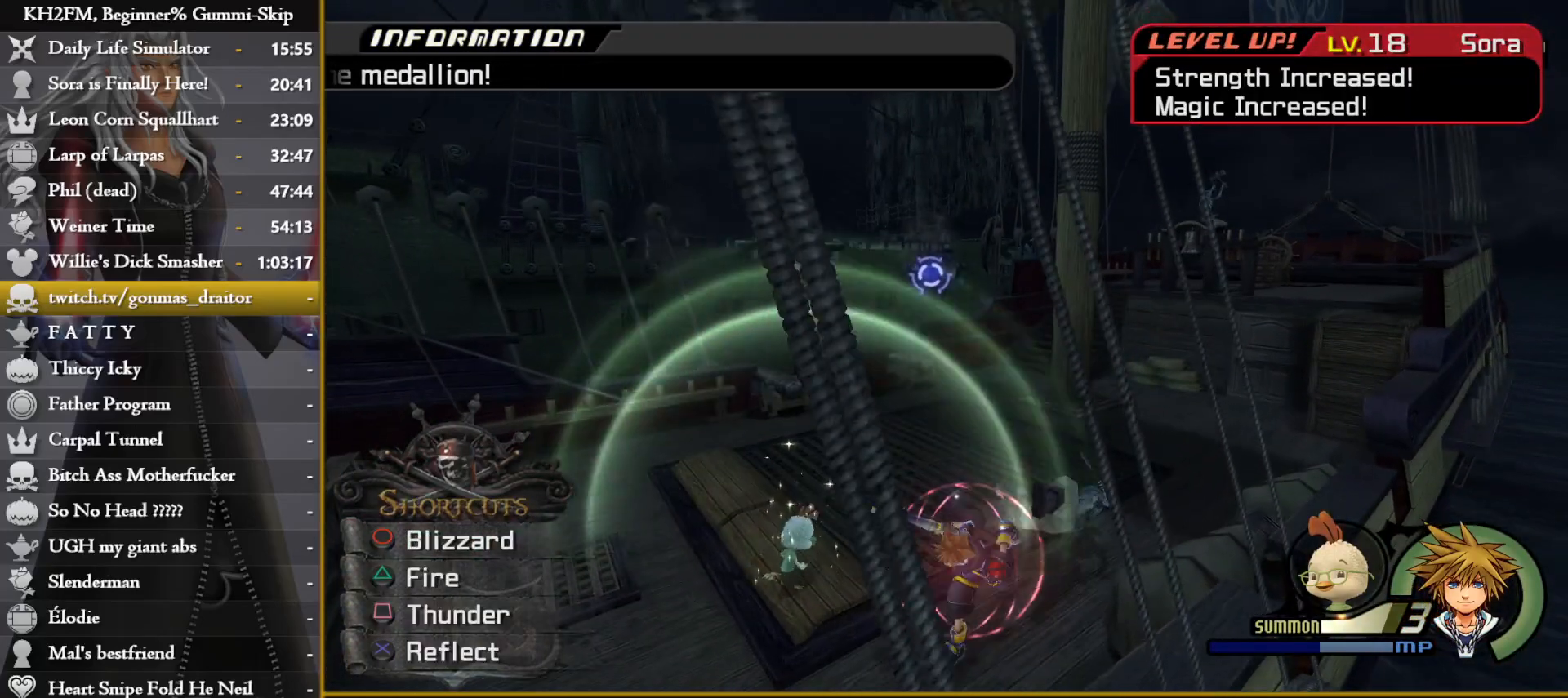
{"buttons": ["L1"], "left_stick": "up-right", "right_stick": "center", "events": [[183, "left_stick", "right"], [283, "left_stick", "center"], [350, "left_stick", "down-right"], [400, "right_stick", "left"], [433, "left_stick", "up-right"], [450, "right_stick", "center"]]}
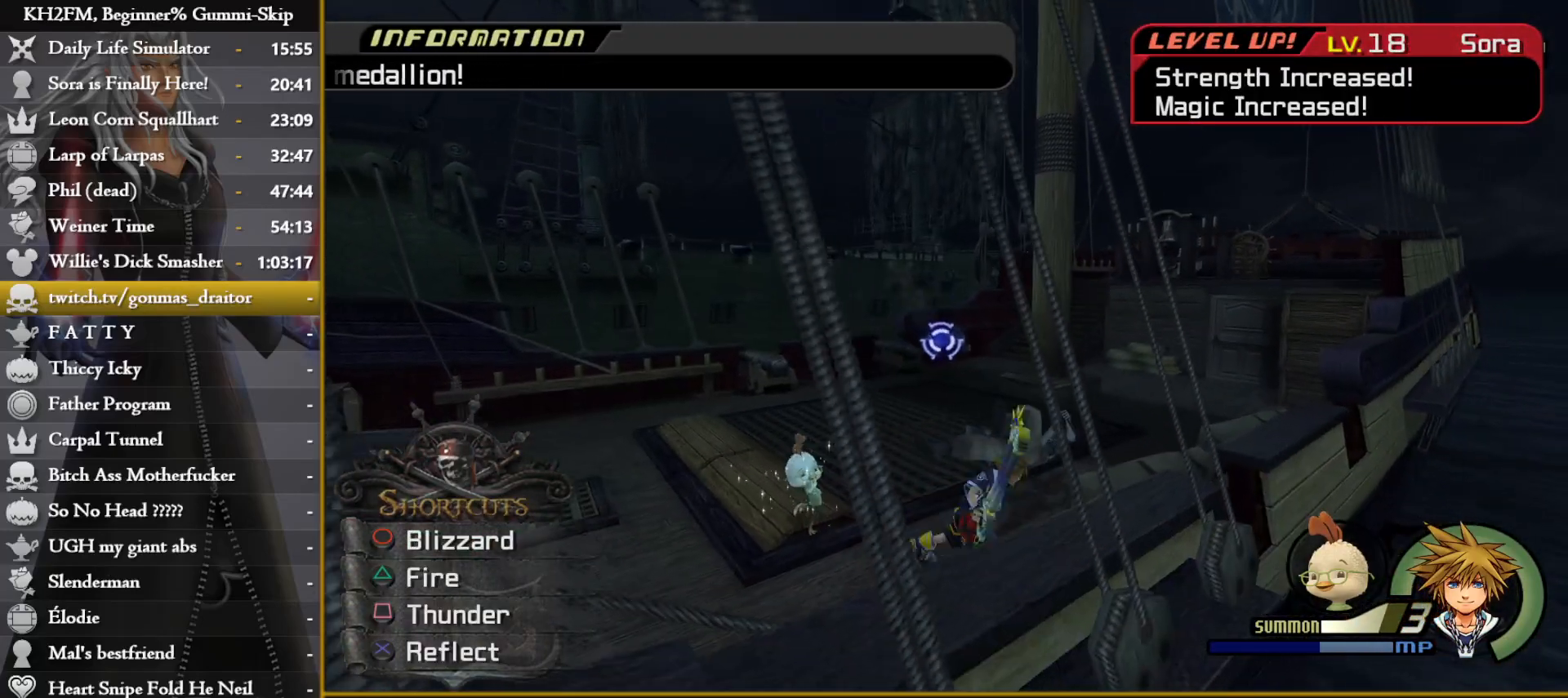
{"buttons": ["L1"], "left_stick": "down", "right_stick": "center", "events": [[117, "left_stick", "down-left"], [300, "left_stick", "down"]]}
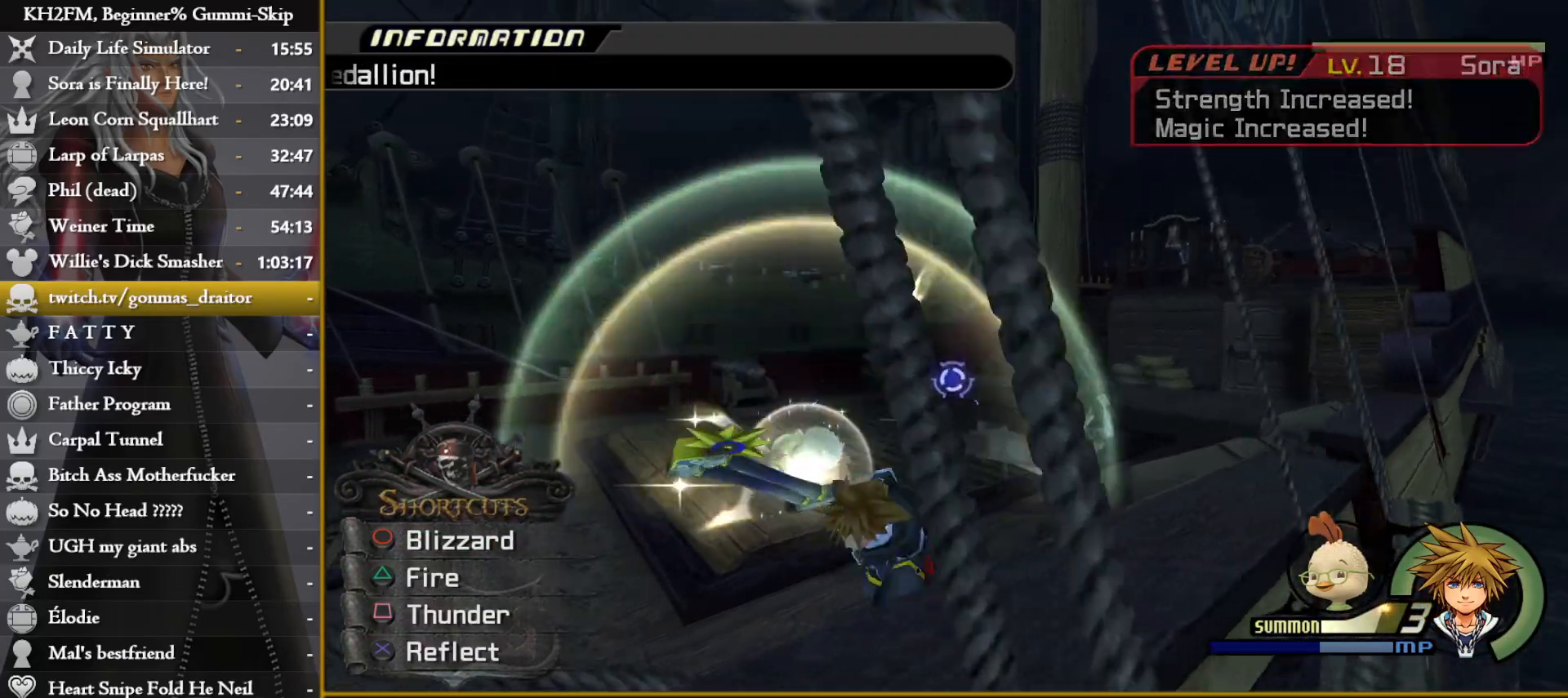
{"buttons": [], "left_stick": "down-left", "right_stick": "center", "events": [[50, "left_stick", "down-left"], [117, "L1", "up"], [183, "right_stick", "down-right"], [367, "right_stick", "down"], [467, "right_stick", "center"]]}
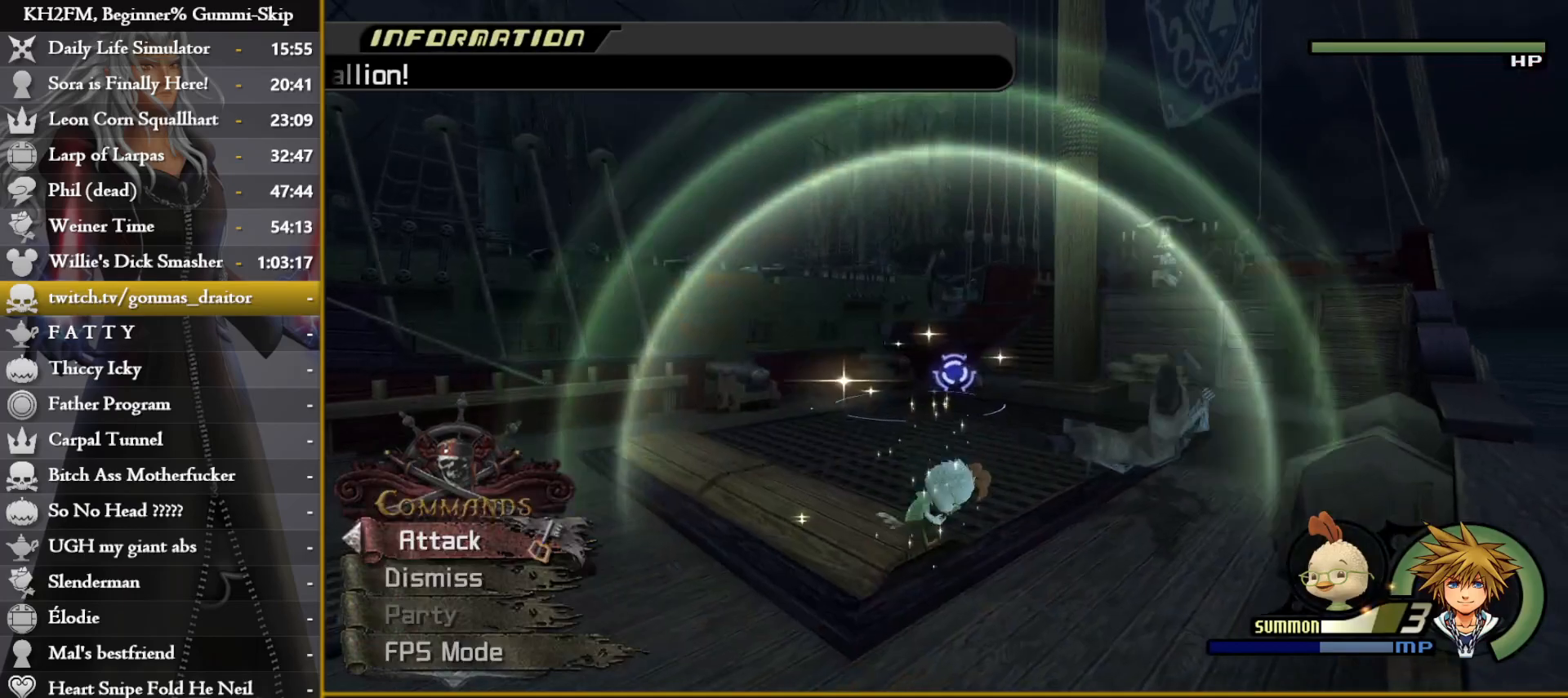
{"buttons": ["R2"], "left_stick": "down-left", "right_stick": "center", "events": [[83, "left_stick", "up-right"], [300, "left_stick", "center"], [350, "R2", "down"], [350, "right_stick", "right"], [367, "left_stick", "left"], [467, "left_stick", "down-left"], [483, "right_stick", "center"]]}
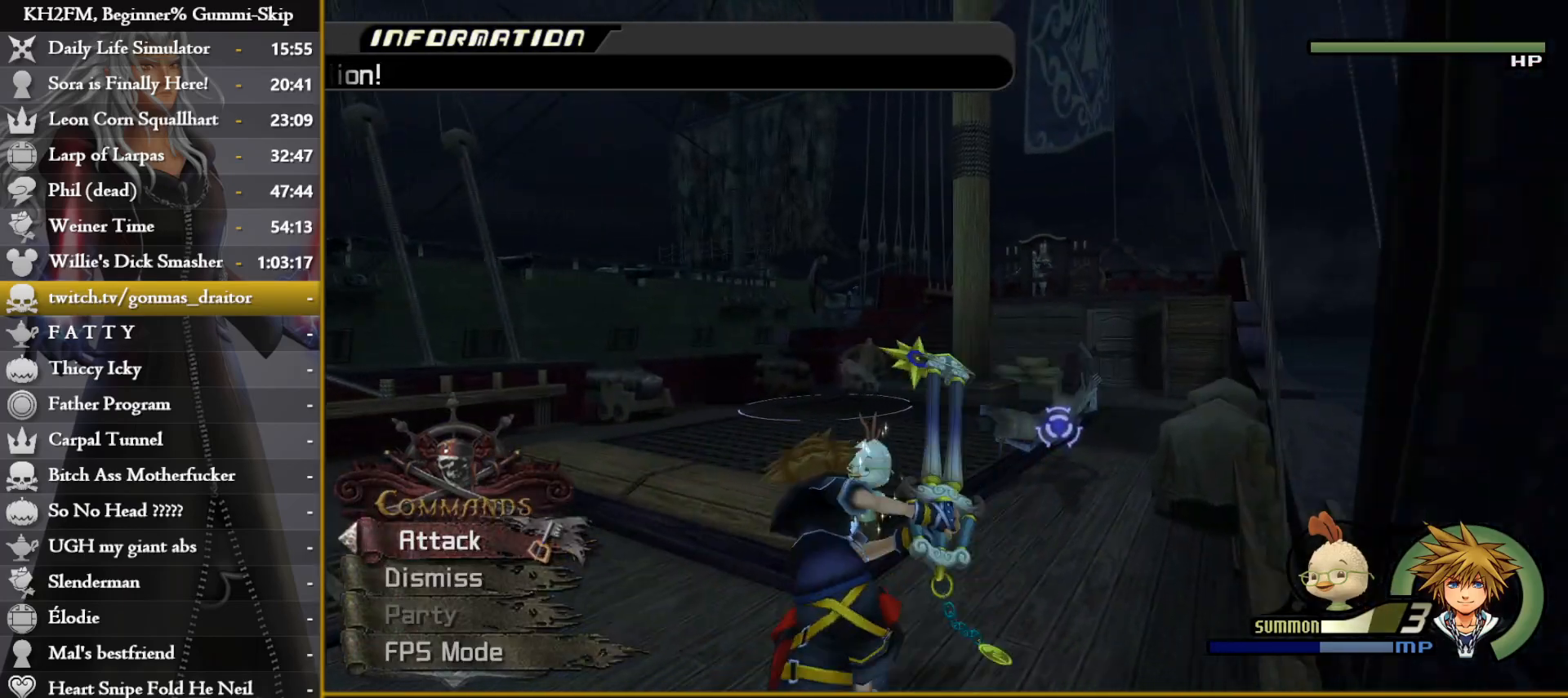
{"buttons": [], "left_stick": "up-left", "right_stick": "center", "events": [[33, "R2", "up"], [400, "left_stick", "up-left"]]}
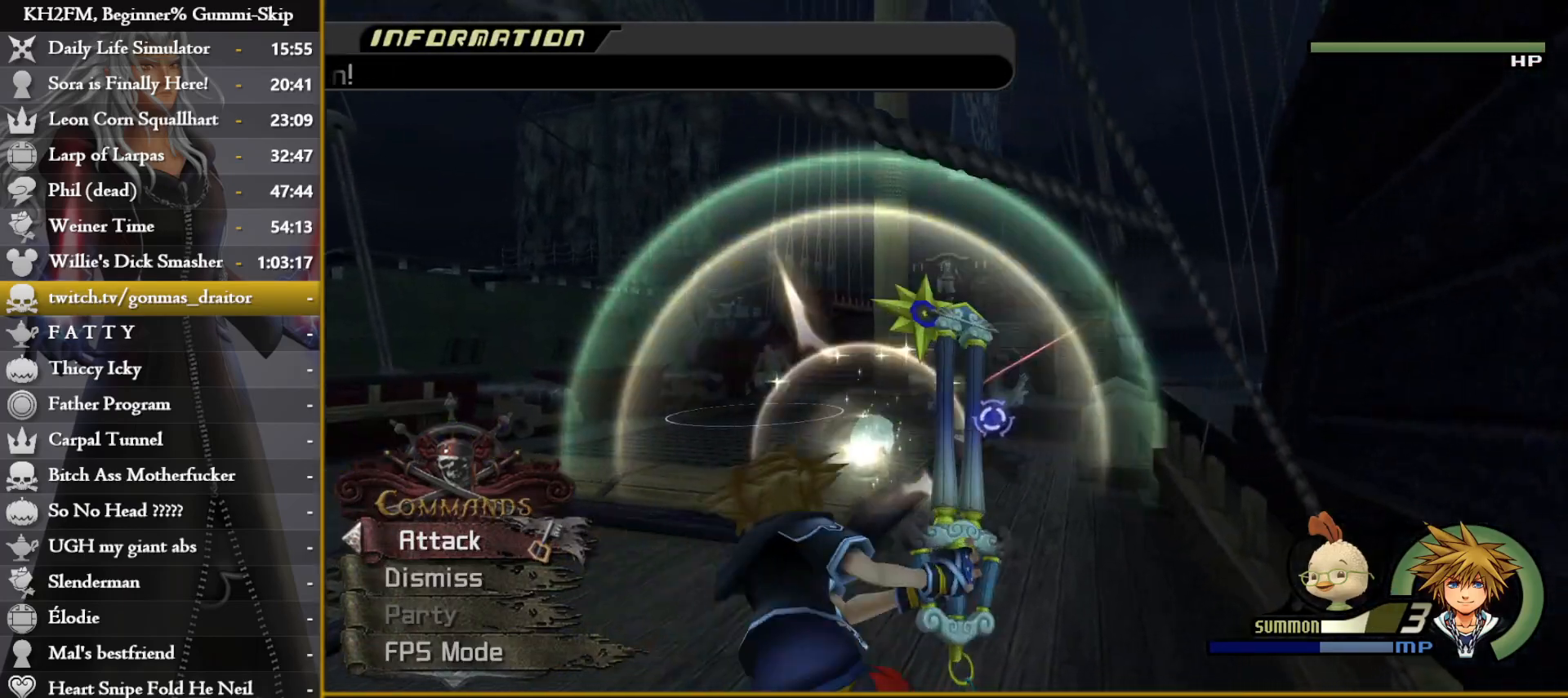
{"buttons": [], "left_stick": "left", "right_stick": "down", "events": [[17, "right_stick", "down"], [100, "left_stick", "left"], [150, "right_stick", "center"], [233, "left_stick", "center"], [383, "left_stick", "left"], [400, "right_stick", "down"]]}
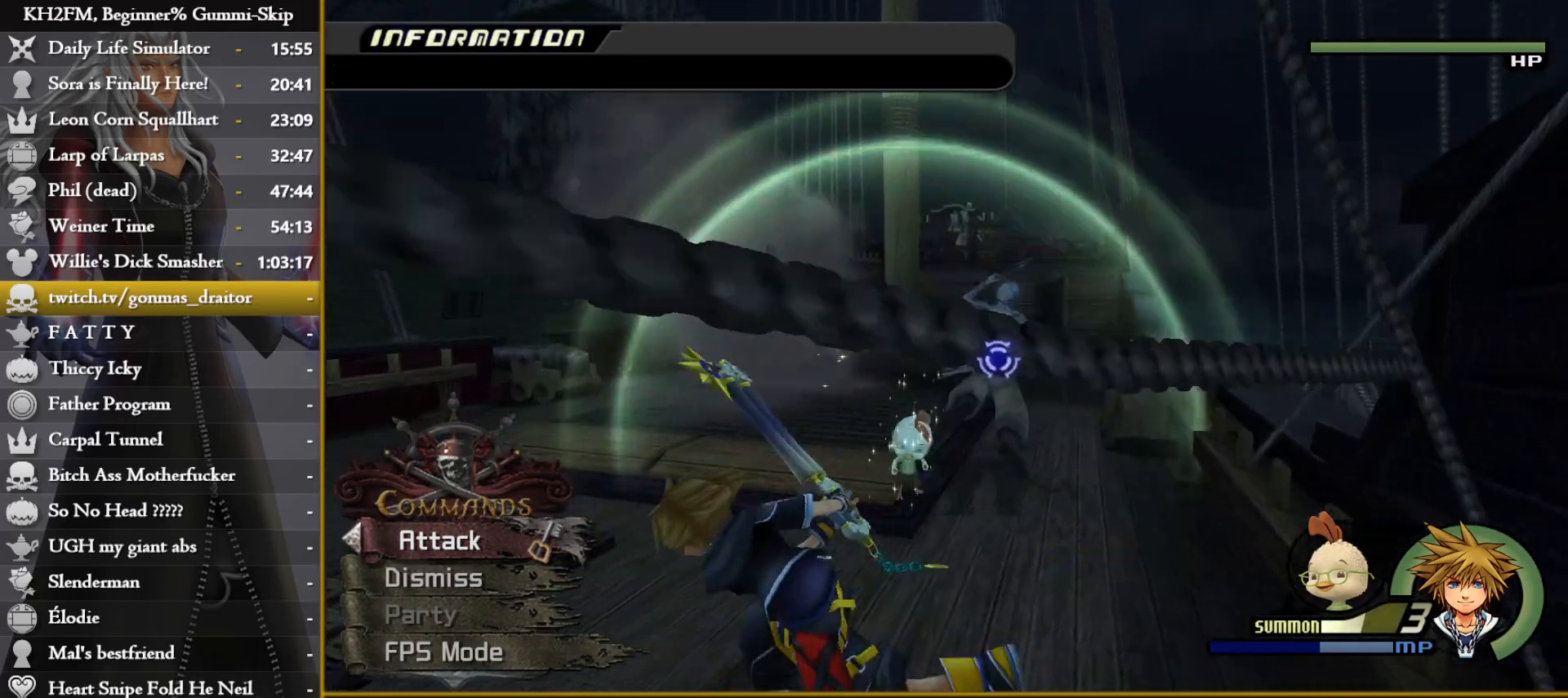
{"buttons": [], "left_stick": "up-right", "right_stick": "center", "events": [[400, "right_stick", "center"], [467, "left_stick", "up-right"]]}
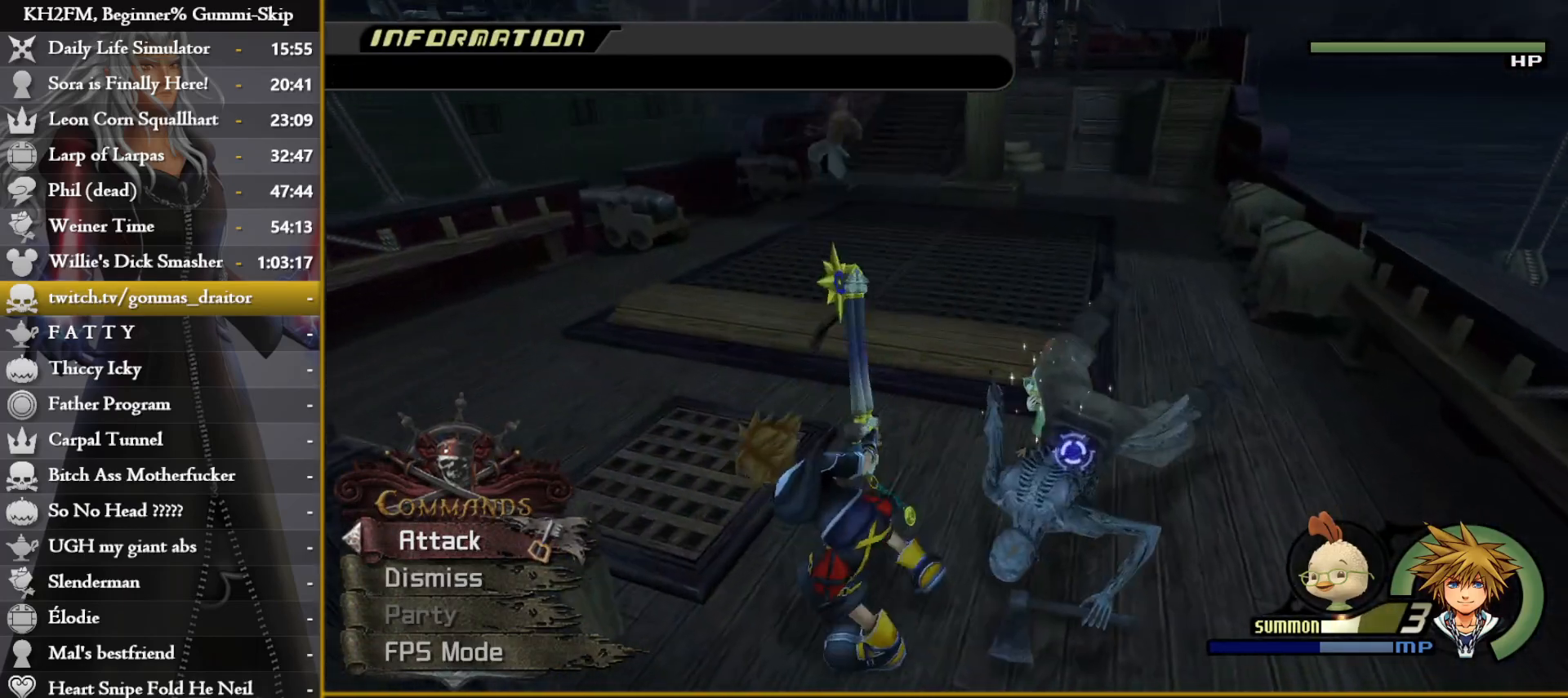
{"buttons": [], "left_stick": "down", "right_stick": "left", "events": [[83, "left_stick", "center"], [133, "left_stick", "left"], [300, "left_stick", "center"], [317, "R2", "down"], [317, "right_stick", "left"], [350, "left_stick", "right"], [483, "R2", "up"], [500, "left_stick", "down"]]}
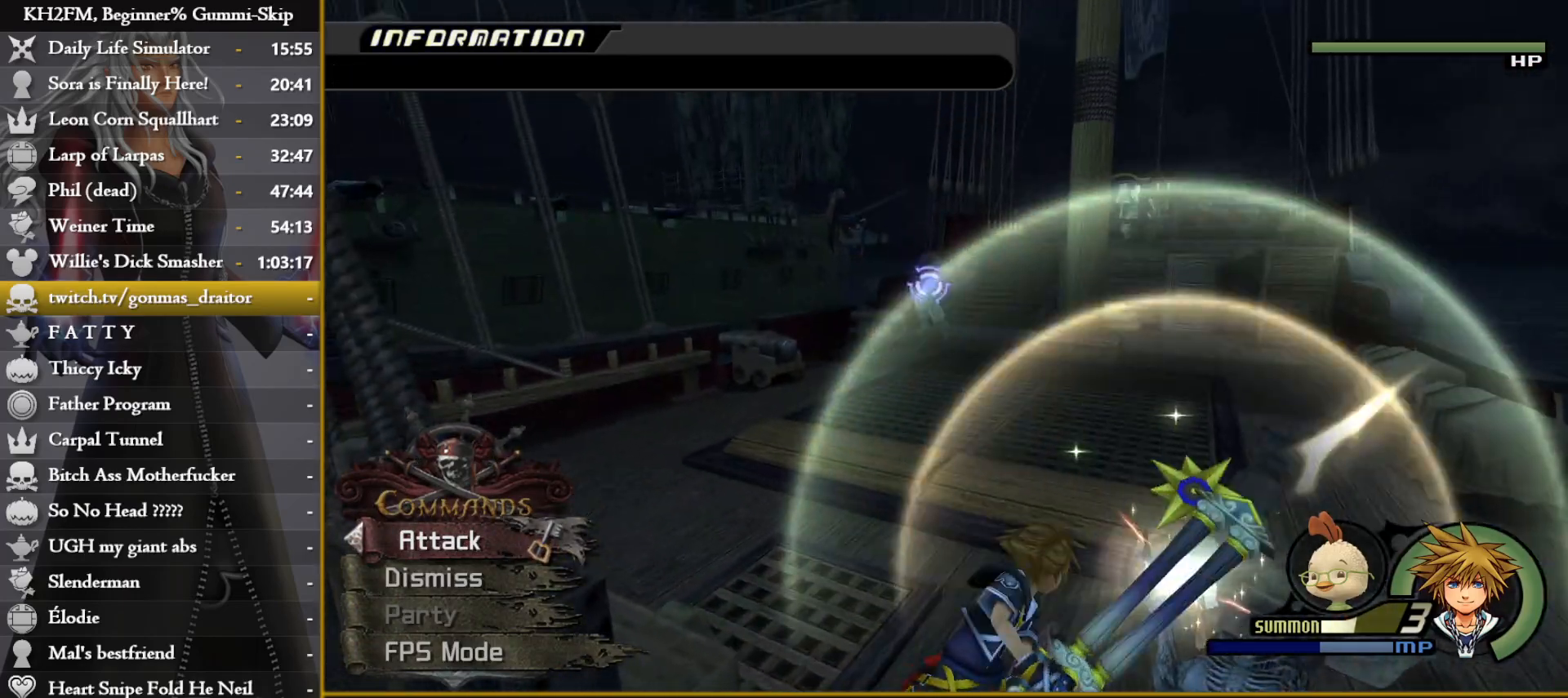
{"buttons": [], "left_stick": "down-right", "right_stick": "center", "events": [[317, "left_stick", "down-right"], [367, "right_stick", "down"], [500, "right_stick", "center"]]}
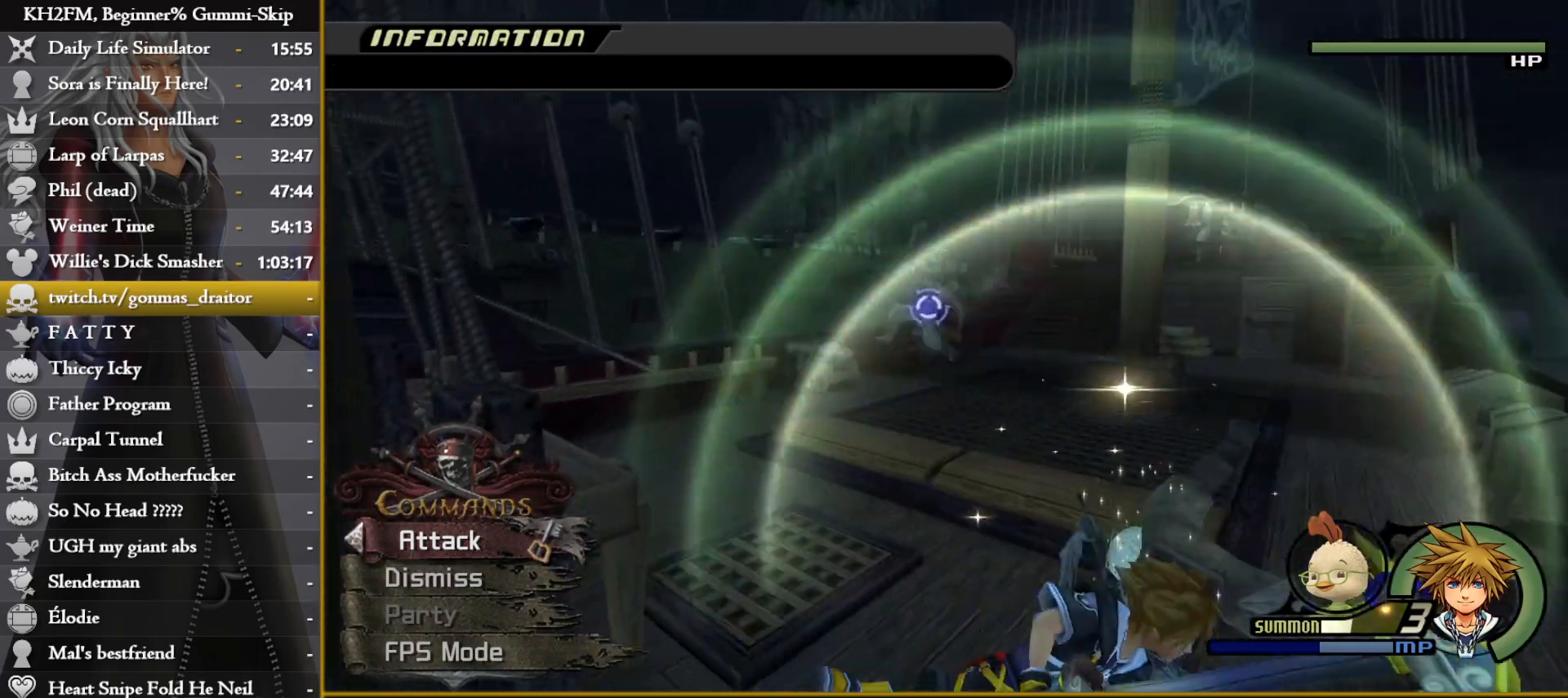
{"buttons": ["L1"], "left_stick": "center", "right_stick": "center", "events": [[217, "L1", "down"], [283, "left_stick", "right"], [400, "CIRCLE", "down"], [450, "left_stick", "center"], [467, "CIRCLE", "up"]]}
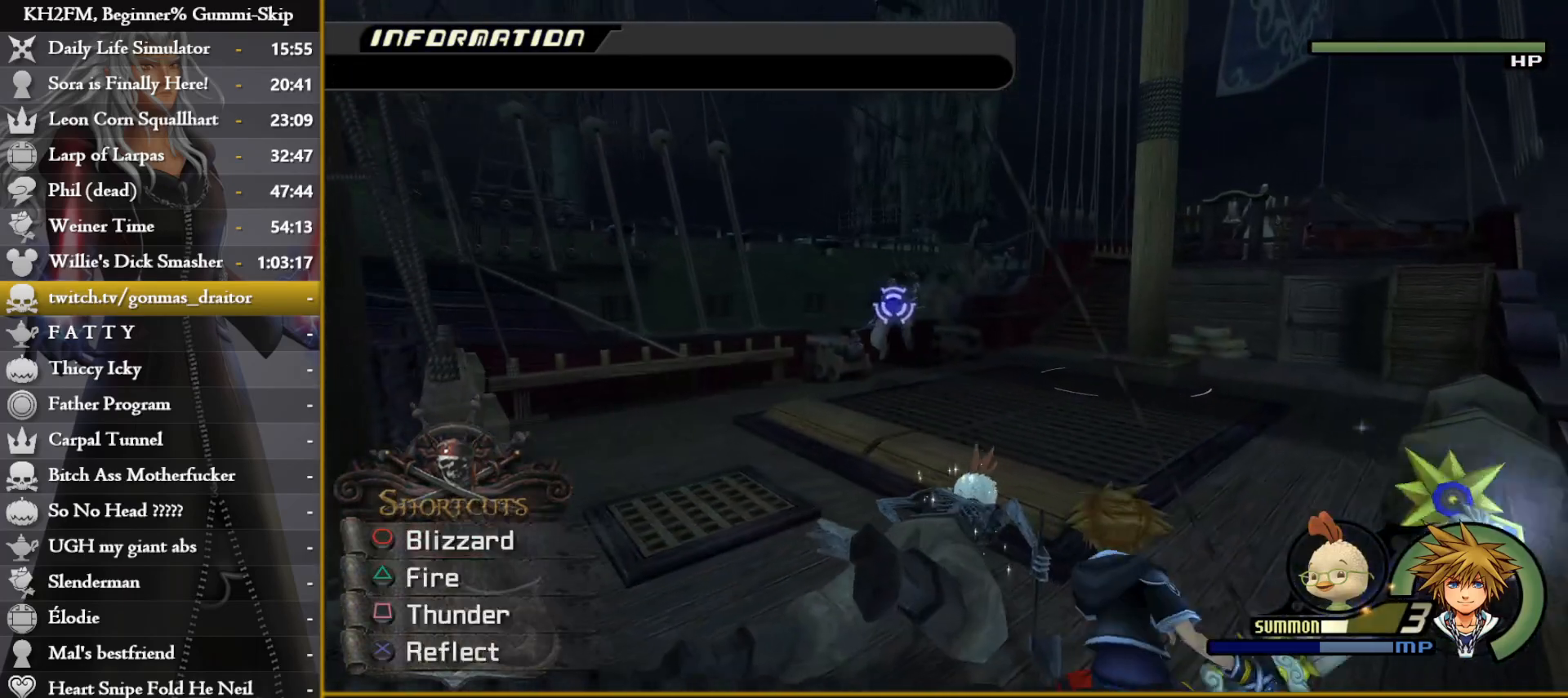
{"buttons": ["L1"], "left_stick": "center", "right_stick": "center", "events": [[17, "CIRCLE", "down"], [100, "CIRCLE", "up"], [167, "CIRCLE", "down"], [233, "CIRCLE", "up"], [300, "CIRCLE", "down"], [367, "CIRCLE", "up"], [417, "CIRCLE", "down"], [500, "CIRCLE", "up"]]}
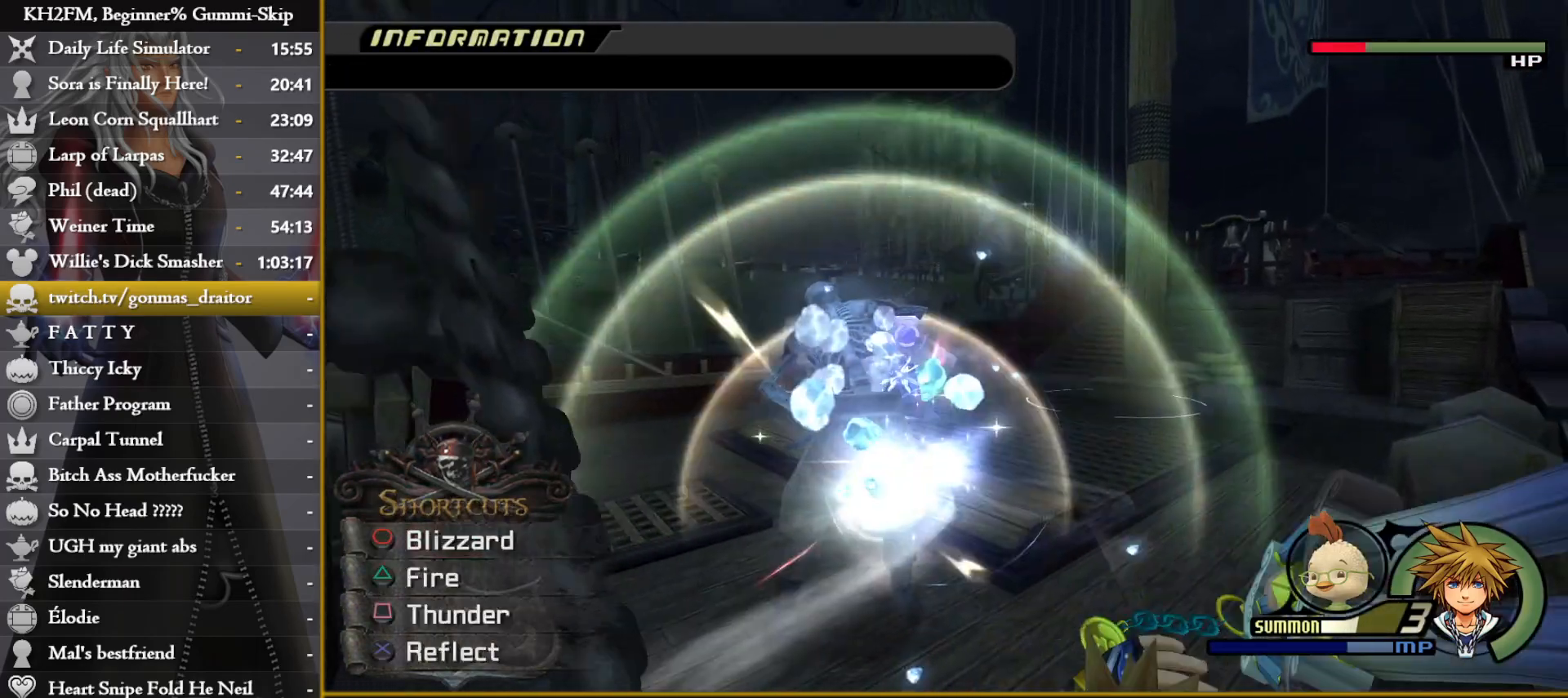
{"buttons": ["CIRCLE", "L1"], "left_stick": "center", "right_stick": "center", "events": [[50, "CIRCLE", "down"], [133, "CIRCLE", "up"], [183, "CIRCLE", "down"], [267, "CIRCLE", "up"], [333, "CIRCLE", "down"], [400, "CIRCLE", "up"], [467, "CIRCLE", "down"]]}
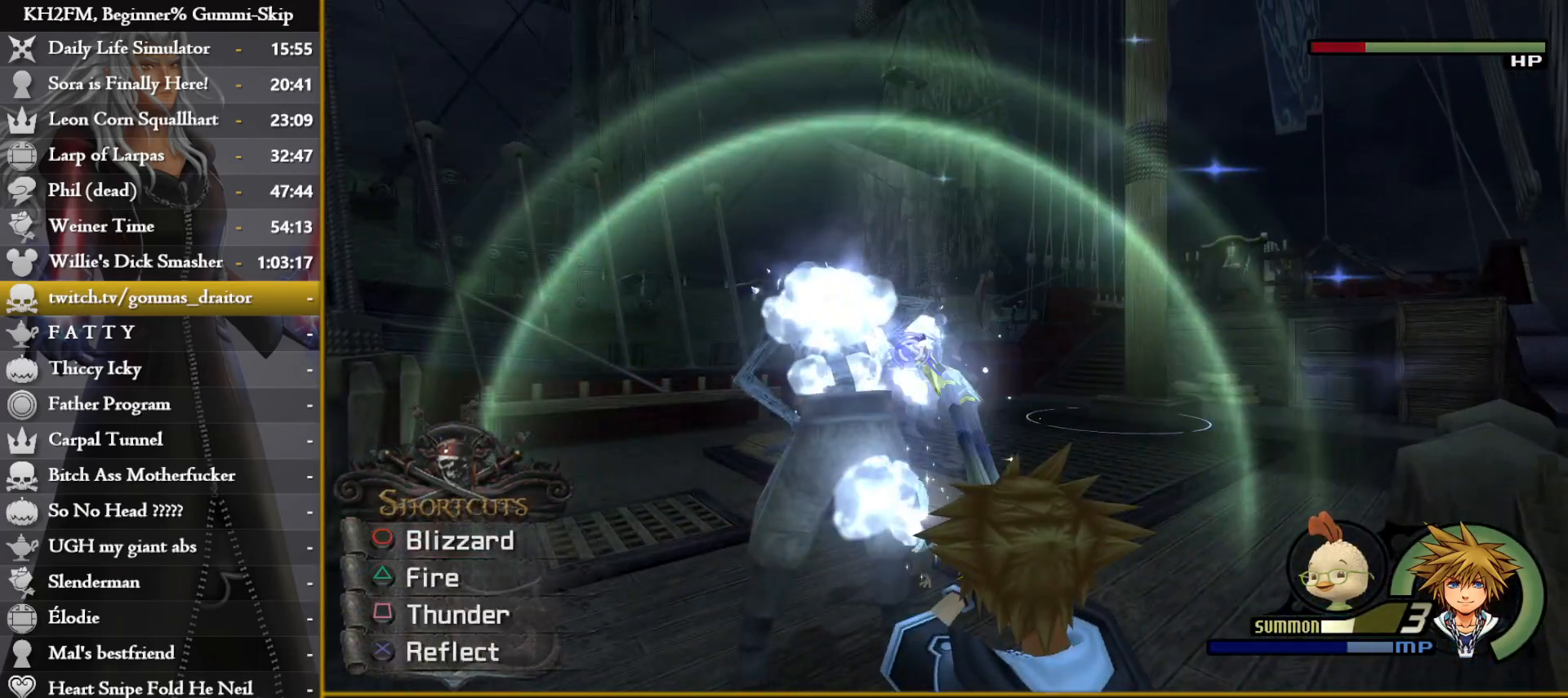
{"buttons": ["L1"], "left_stick": "center", "right_stick": "center", "events": [[33, "CIRCLE", "up"], [100, "CIRCLE", "down"], [167, "CIRCLE", "up"], [233, "CIRCLE", "down"], [300, "CIRCLE", "up"], [367, "CIRCLE", "down"], [450, "CIRCLE", "up"]]}
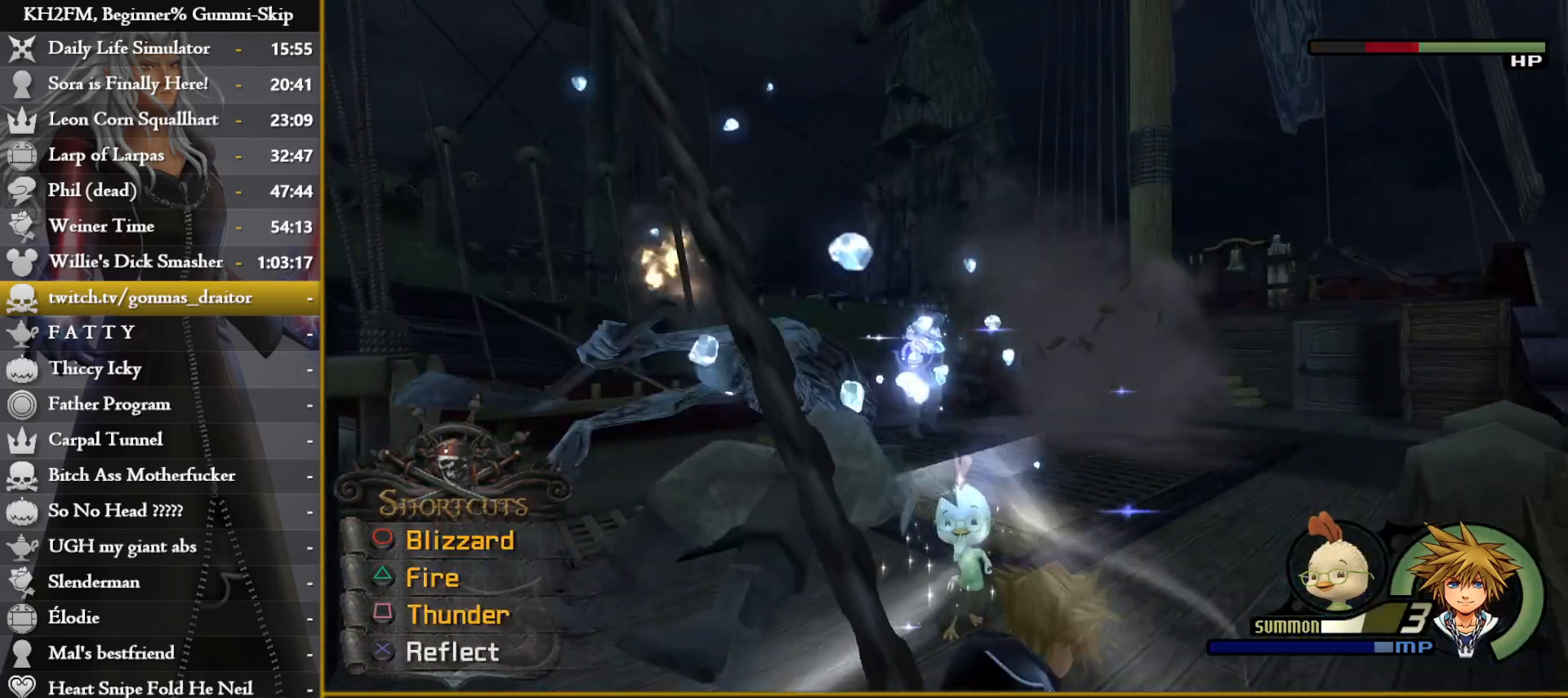
{"buttons": ["L1"], "left_stick": "center", "right_stick": "center", "events": [[17, "CIRCLE", "down"], [100, "CIRCLE", "up"], [167, "CIRCLE", "down"], [250, "CIRCLE", "up"], [300, "CIRCLE", "down"], [400, "CIRCLE", "up"]]}
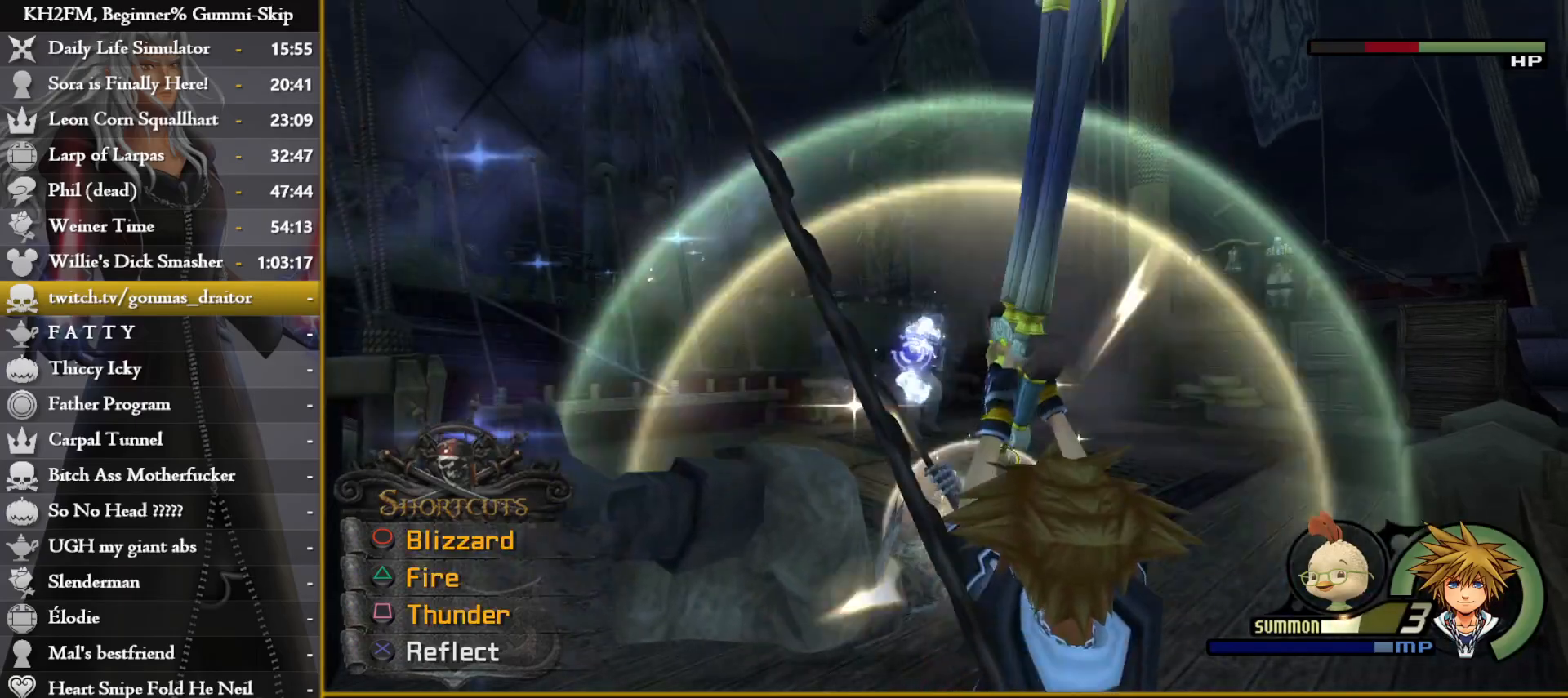
{"buttons": [], "left_stick": "up", "right_stick": "center", "events": [[117, "L1", "up"], [233, "left_stick", "up"], [267, "right_stick", "down-right"], [433, "right_stick", "center"]]}
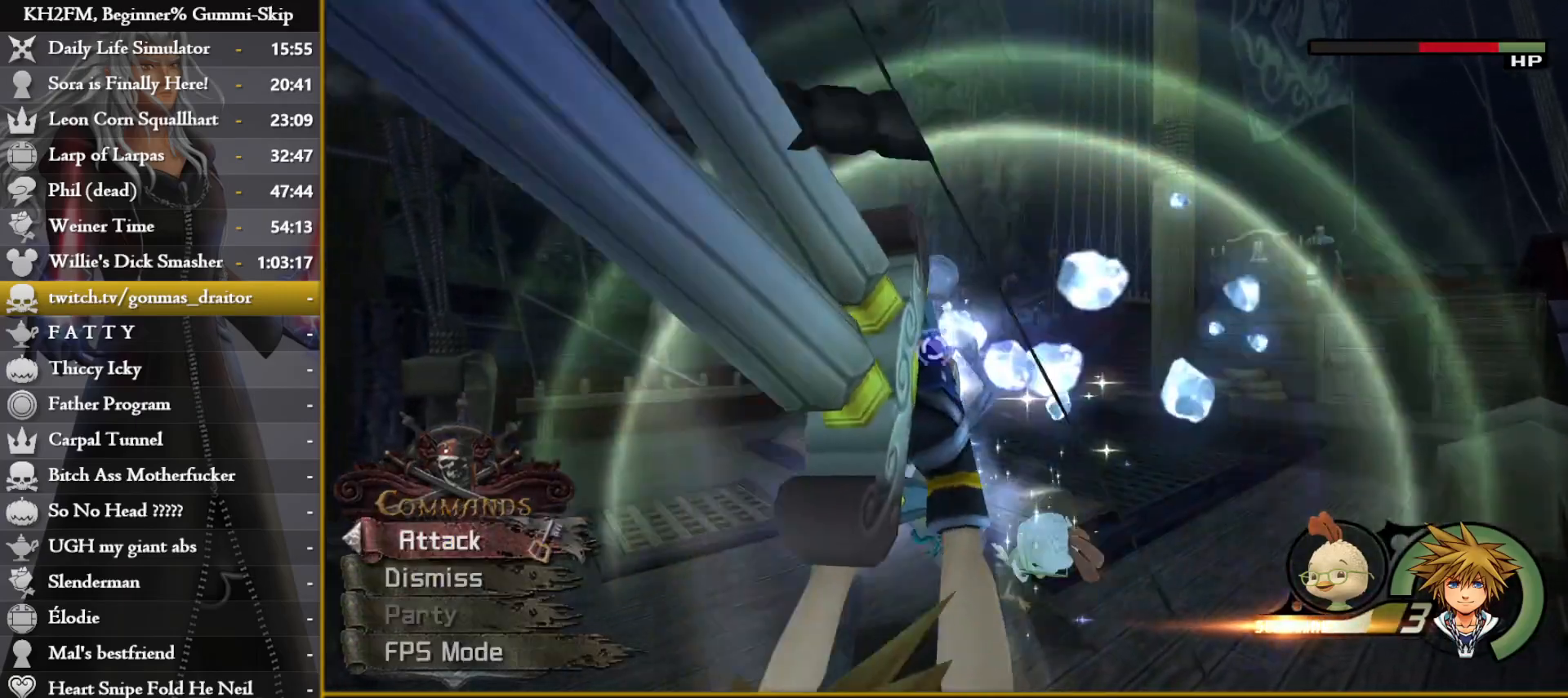
{"buttons": [], "left_stick": "down-left", "right_stick": "down", "events": [[83, "right_stick", "down"], [200, "right_stick", "center"], [283, "right_stick", "down"], [333, "left_stick", "left"], [417, "left_stick", "down-left"]]}
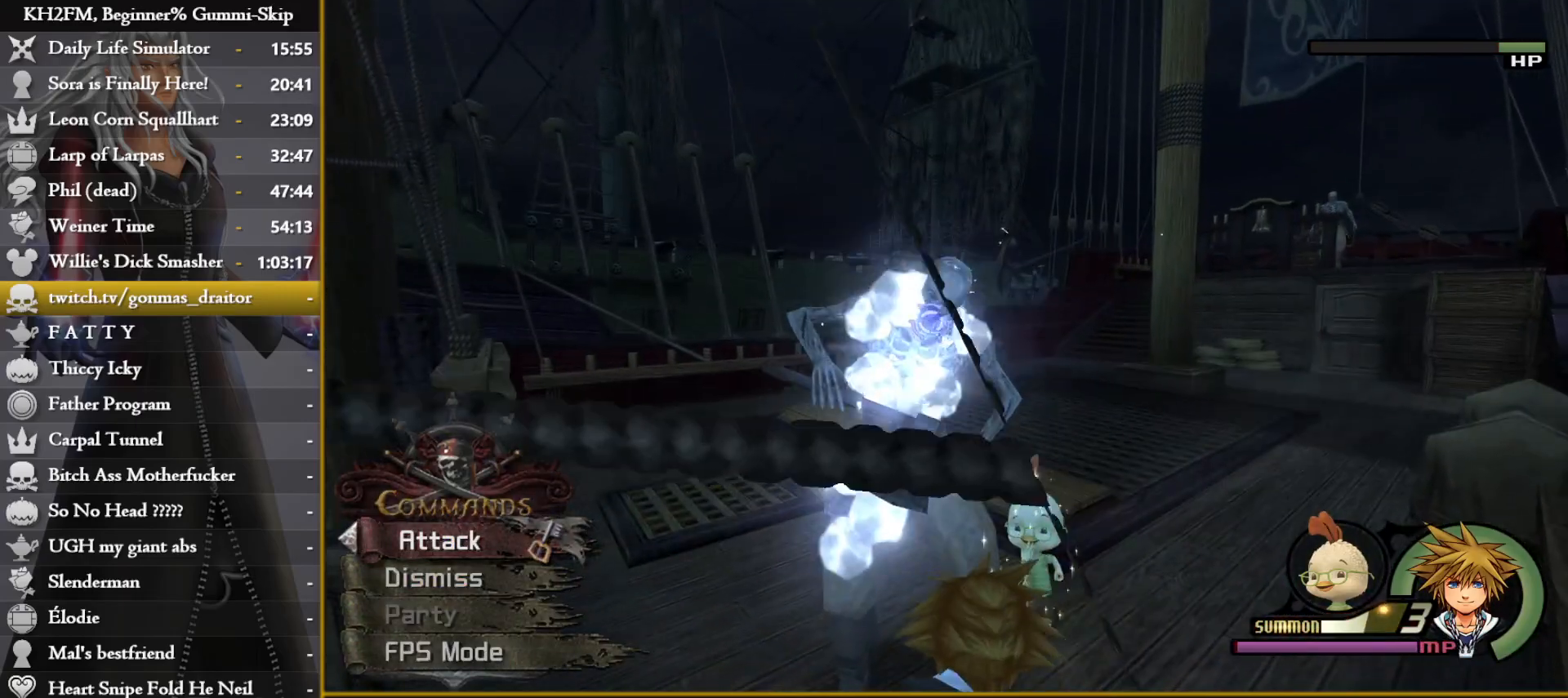
{"buttons": ["CROSS"], "left_stick": "center", "right_stick": "center", "events": [[83, "left_stick", "down"], [150, "right_stick", "center"], [217, "CROSS", "down"], [300, "CROSS", "up"], [317, "left_stick", "right"], [367, "CROSS", "down"], [400, "left_stick", "center"], [433, "CROSS", "up"], [500, "CROSS", "down"]]}
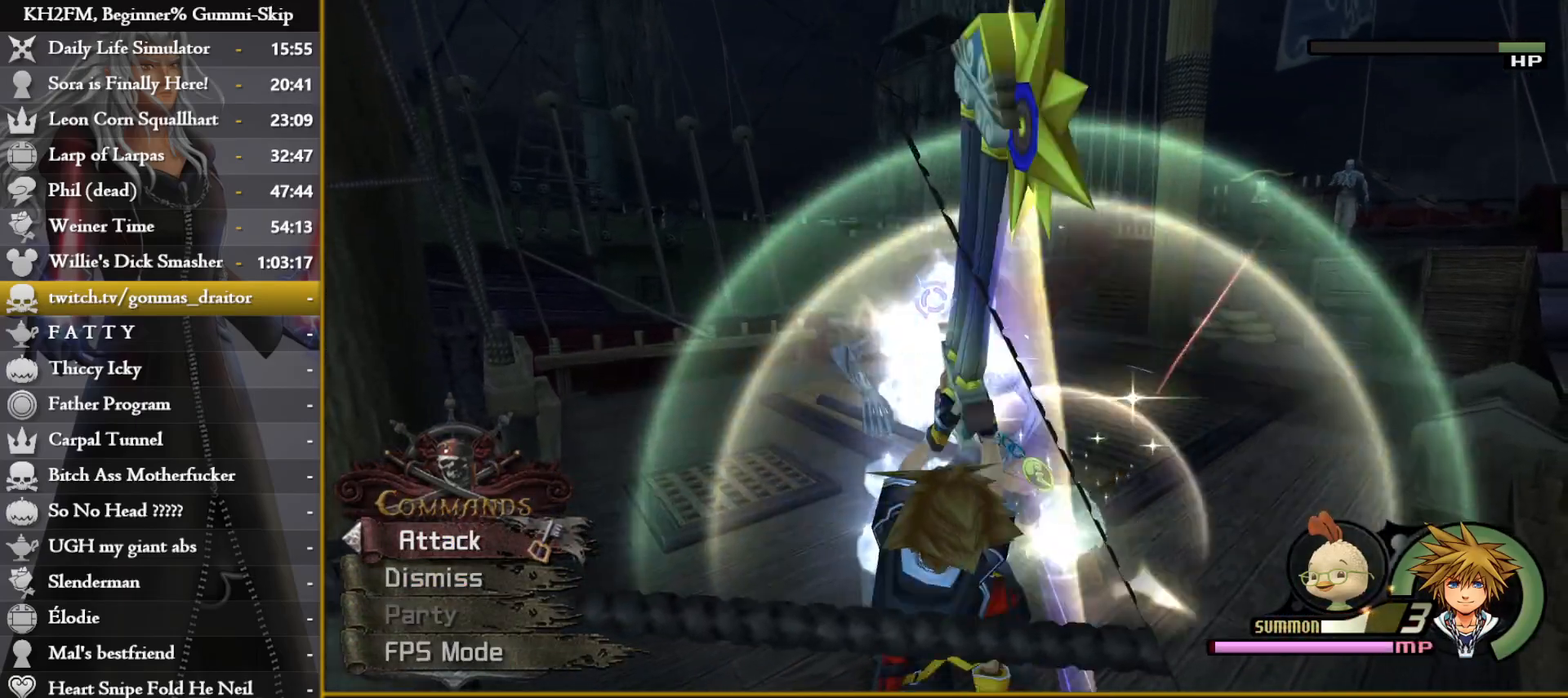
{"buttons": ["CROSS"], "left_stick": "up", "right_stick": "center", "events": [[83, "CROSS", "up"], [117, "left_stick", "up"], [150, "CROSS", "down"], [217, "CROSS", "up"], [300, "CROSS", "down"], [383, "CROSS", "up"], [450, "CROSS", "down"]]}
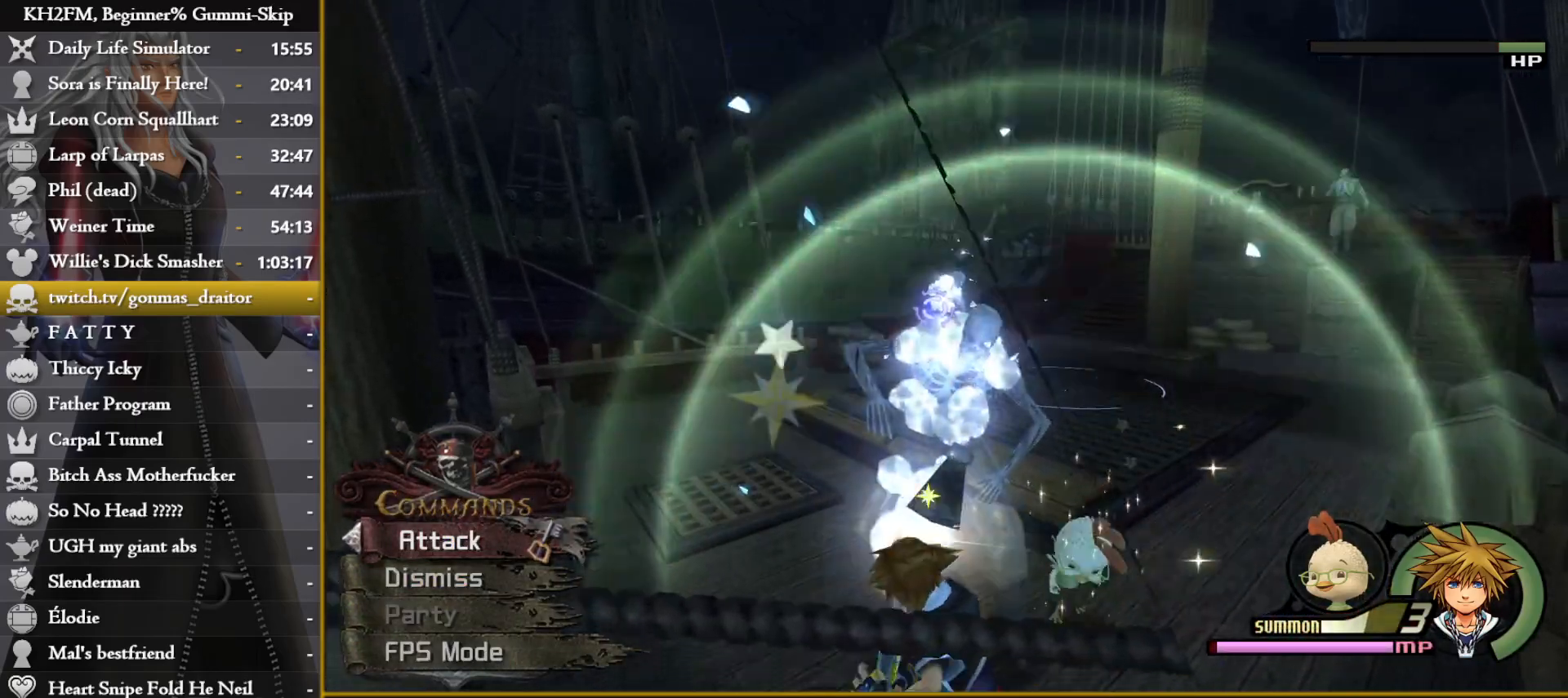
{"buttons": [], "left_stick": "down-right", "right_stick": "center", "events": [[33, "CROSS", "up"], [117, "CROSS", "down"], [183, "left_stick", "center"], [200, "CROSS", "up"], [250, "CROSS", "down"], [300, "left_stick", "right"], [333, "CROSS", "up"], [350, "left_stick", "down-right"], [417, "CROSS", "down"], [500, "CROSS", "up"]]}
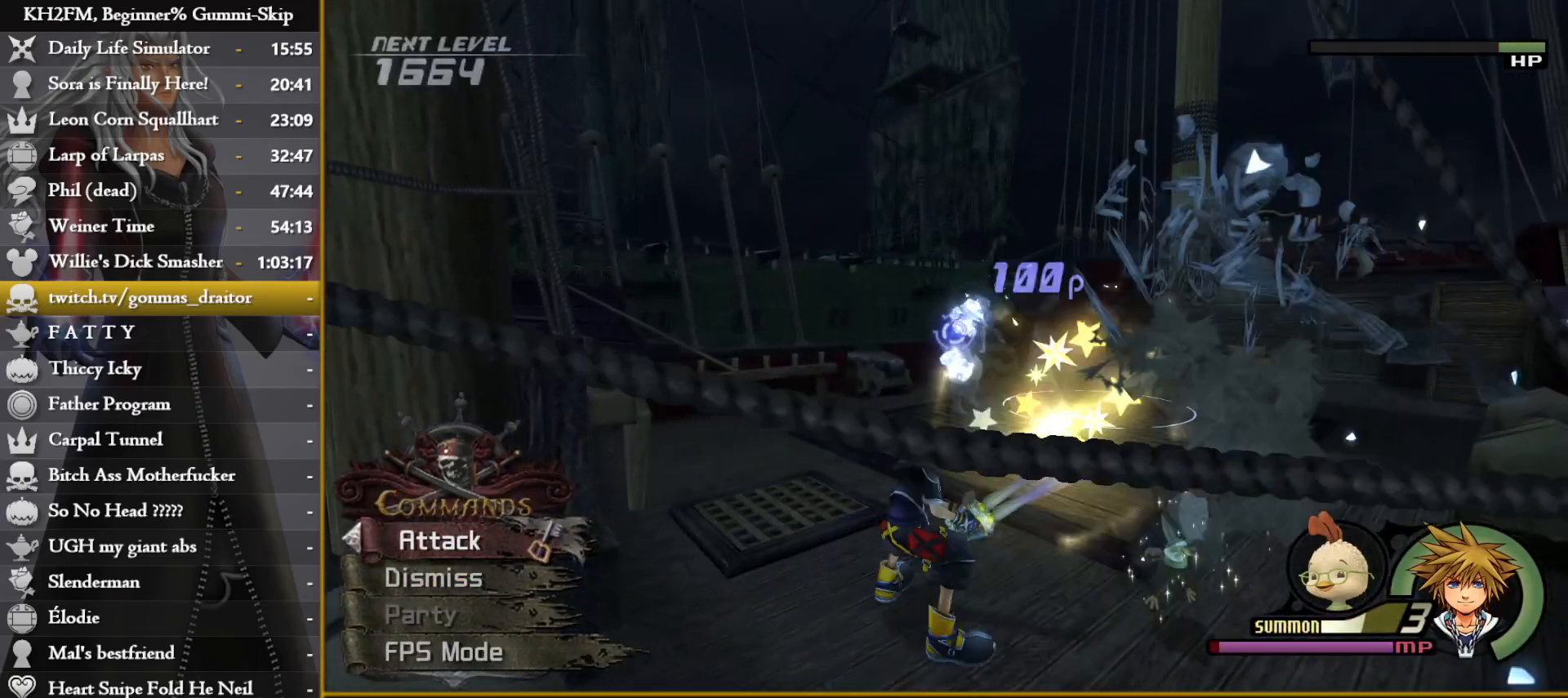
{"buttons": [], "left_stick": "up", "right_stick": "down", "events": [[167, "left_stick", "right"], [283, "left_stick", "up-right"], [433, "right_stick", "down"], [500, "left_stick", "up"]]}
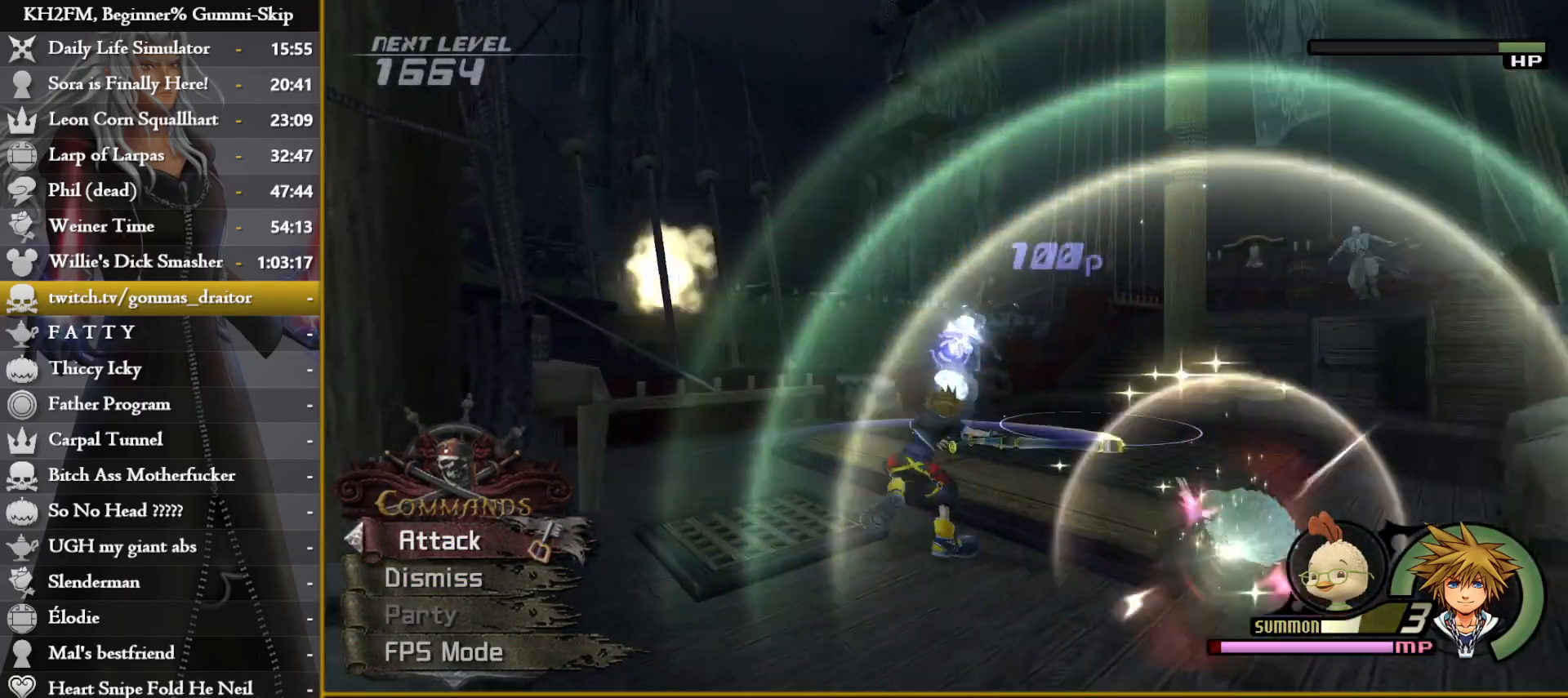
{"buttons": [], "left_stick": "up-right", "right_stick": "down", "events": [[17, "right_stick", "down-right"], [400, "left_stick", "up-right"], [467, "right_stick", "down"]]}
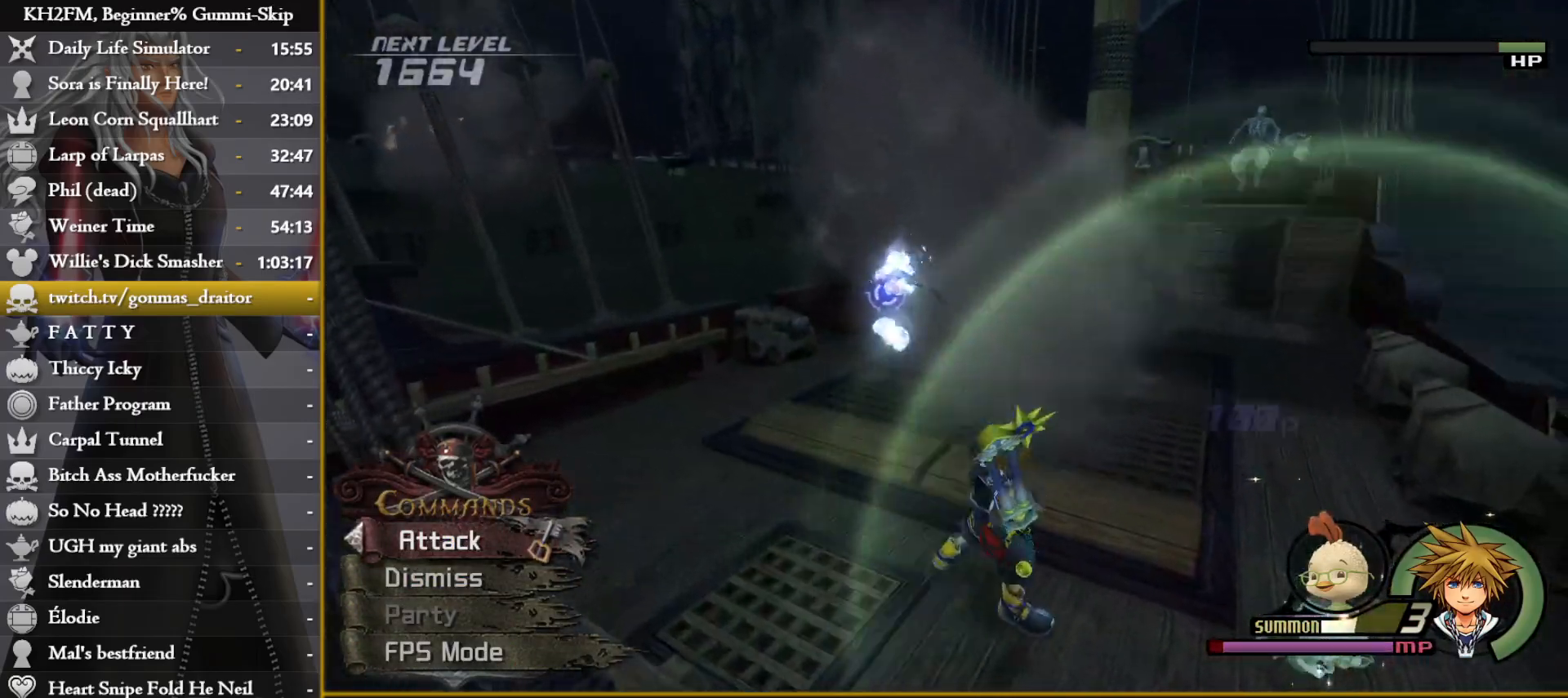
{"buttons": [], "left_stick": "up-right", "right_stick": "down-left", "events": [[217, "right_stick", "center"], [483, "right_stick", "down-left"]]}